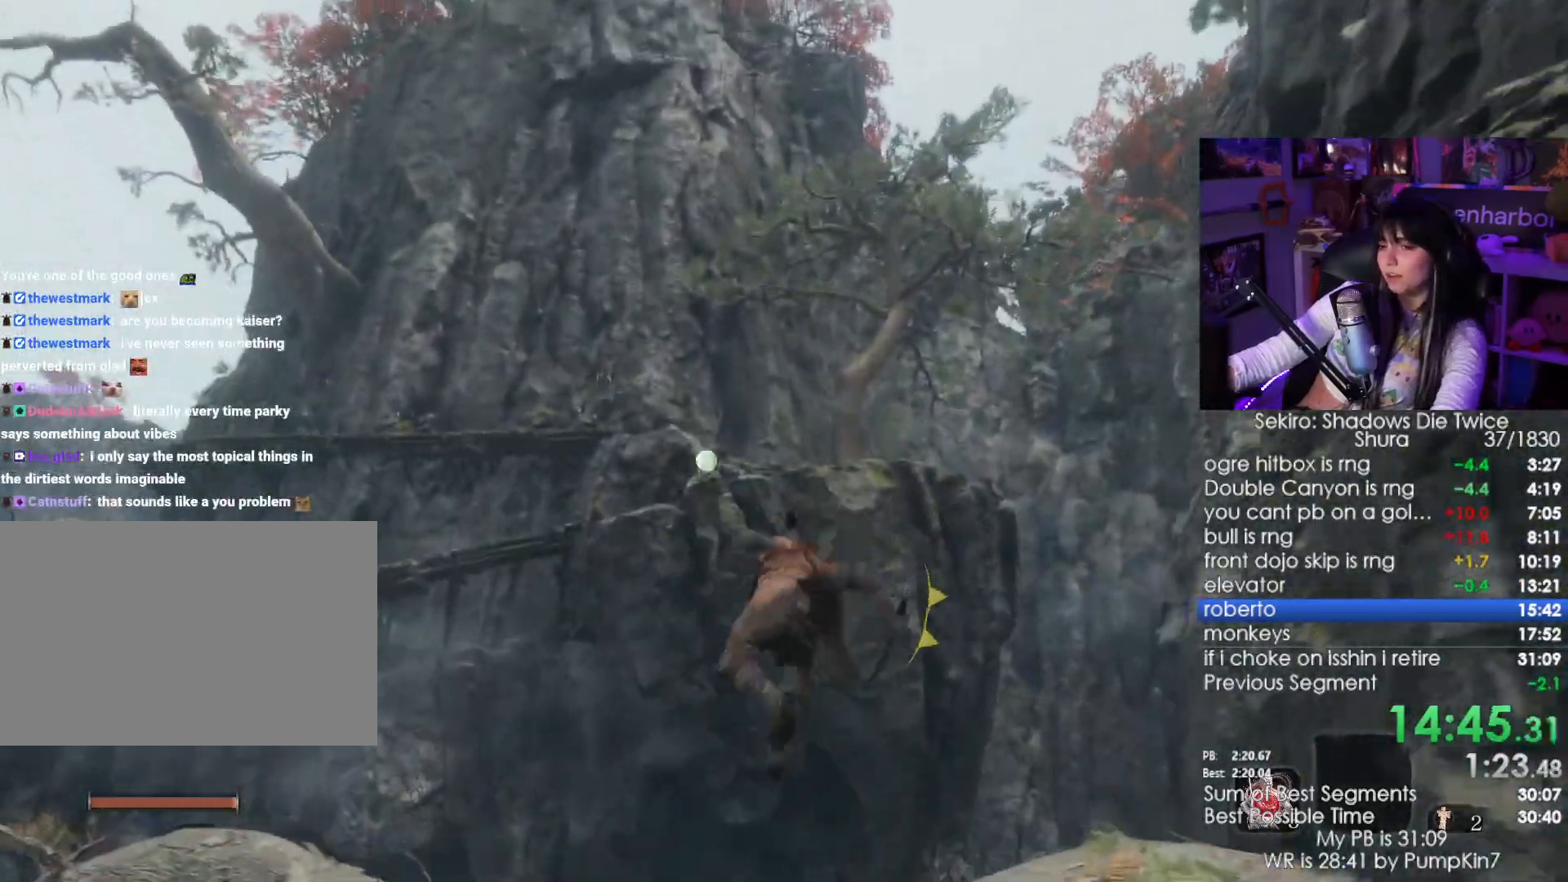
Gameplay with keyboard and mouse; each line is a JSON object with the keys and mouse buttons held at the frame after it. "events" lists presses ("down") and releases ("up") of "1", "2", "3", "4", "5", "a", "alt", "c", "caps_lock", "ctrl", "d", "e", "f", "g", "q", "r", "s", "shift", "space", "t", "tab", "v", "w", "x", "z", "mouse_left", "mouse_wheel" and "mouse_right" between this image and that frame as [ms after this image, input, new state], when the widget could be followed in between. "mouse_left", "mouse_wheel", "mouse_right" = the "left", "wheel", "right" buttons of the "mouse" list. No other keys are recorded. "wheel" means that the mouse wheel is clicked or scrolled. Not read: mouse_move.
{"keys": [], "mouse": [], "events": [[16, "f", "up"]]}
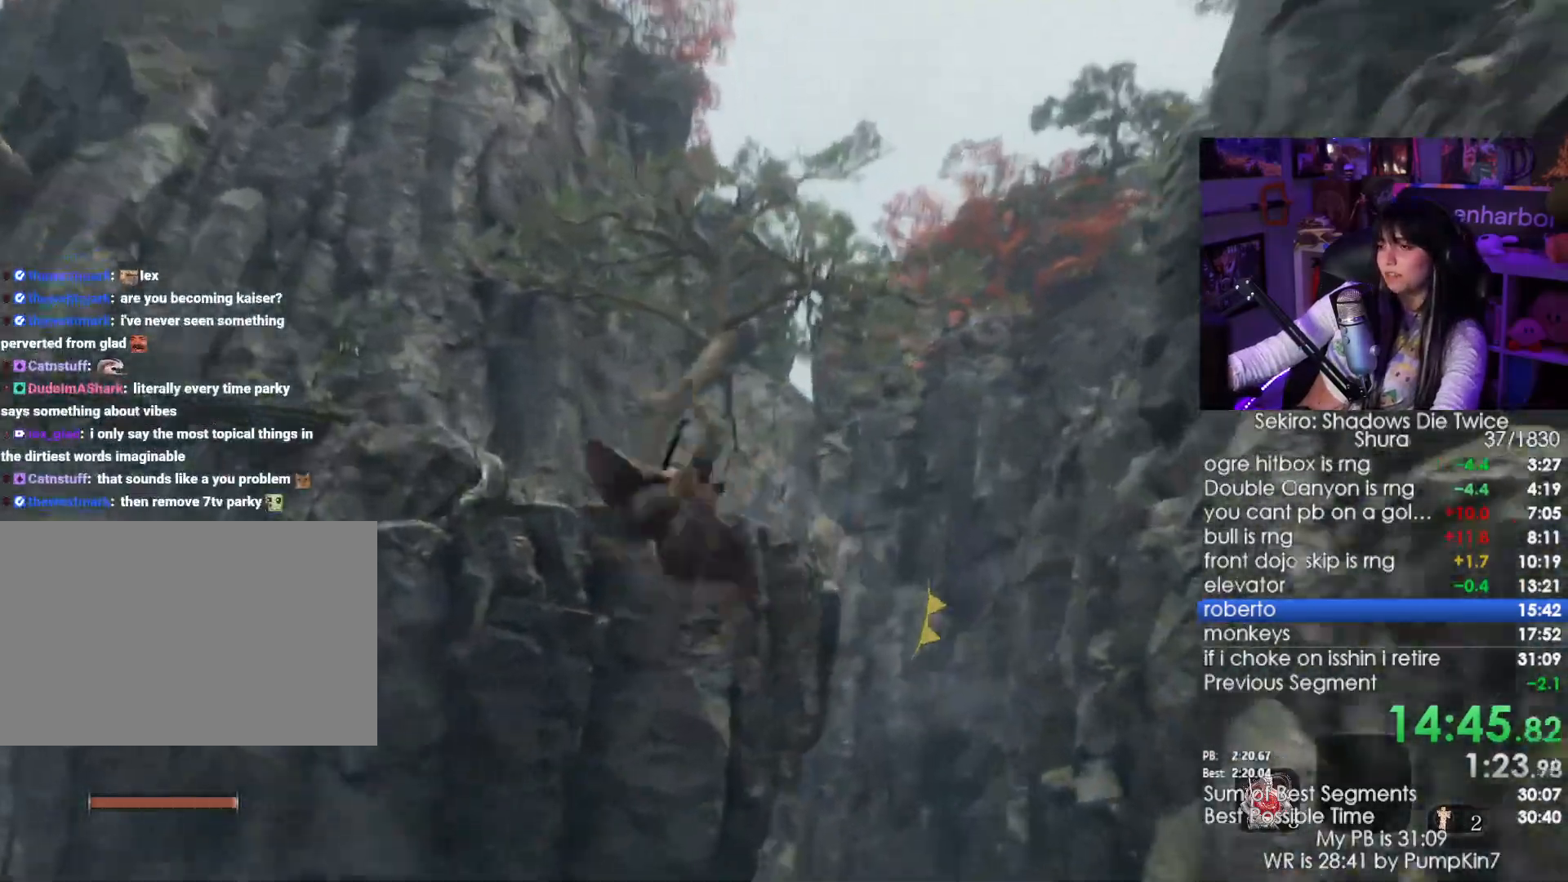
{"keys": ["w"], "mouse": [], "events": [[166, "w", "down"]]}
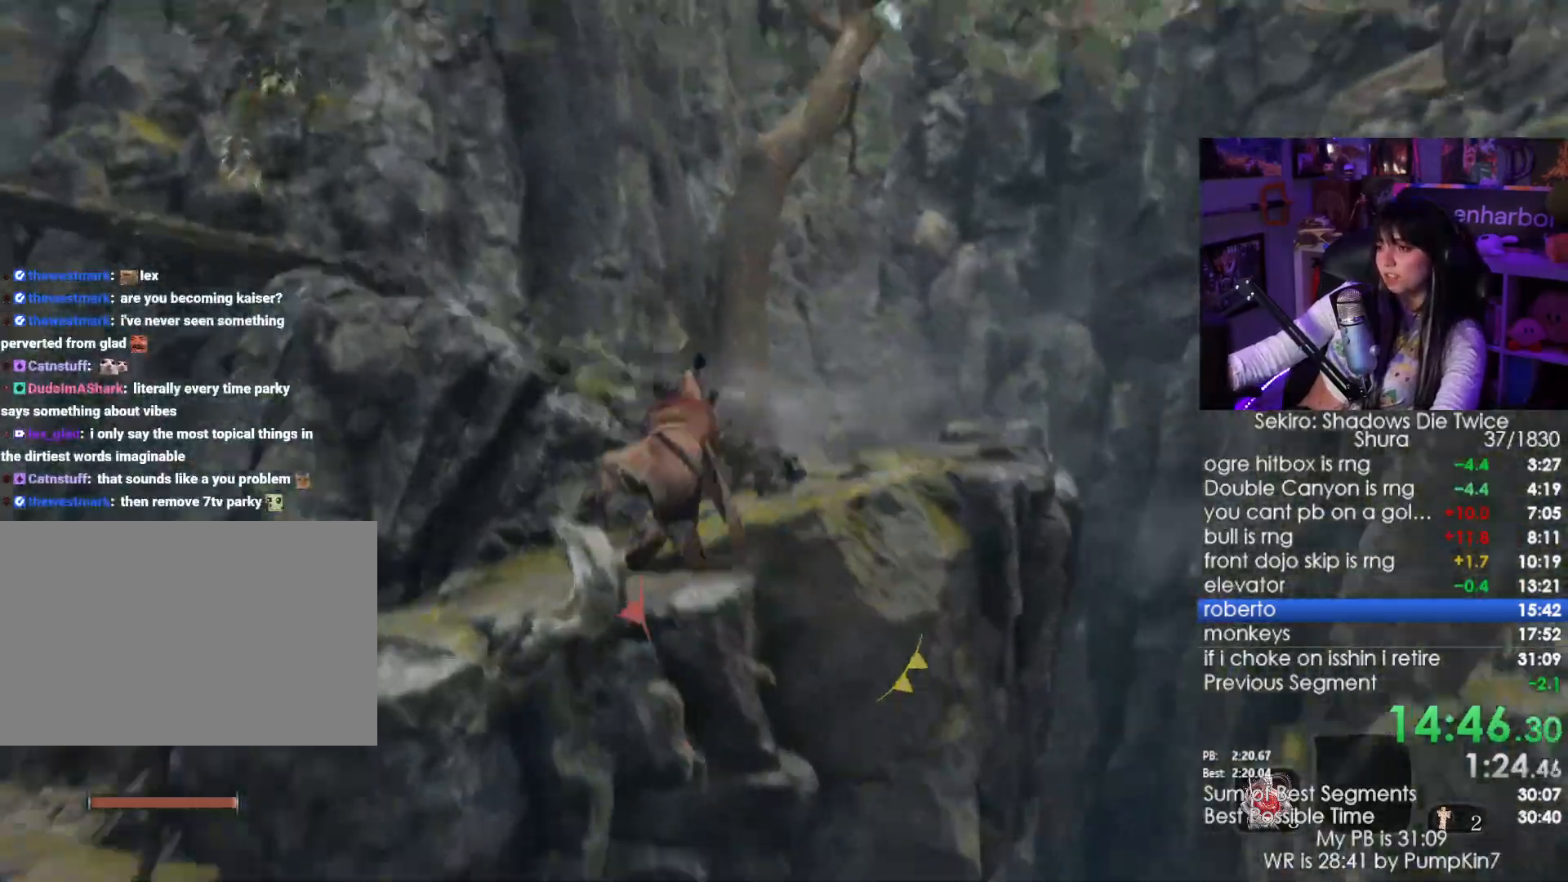
{"keys": ["w"], "mouse": [], "events": []}
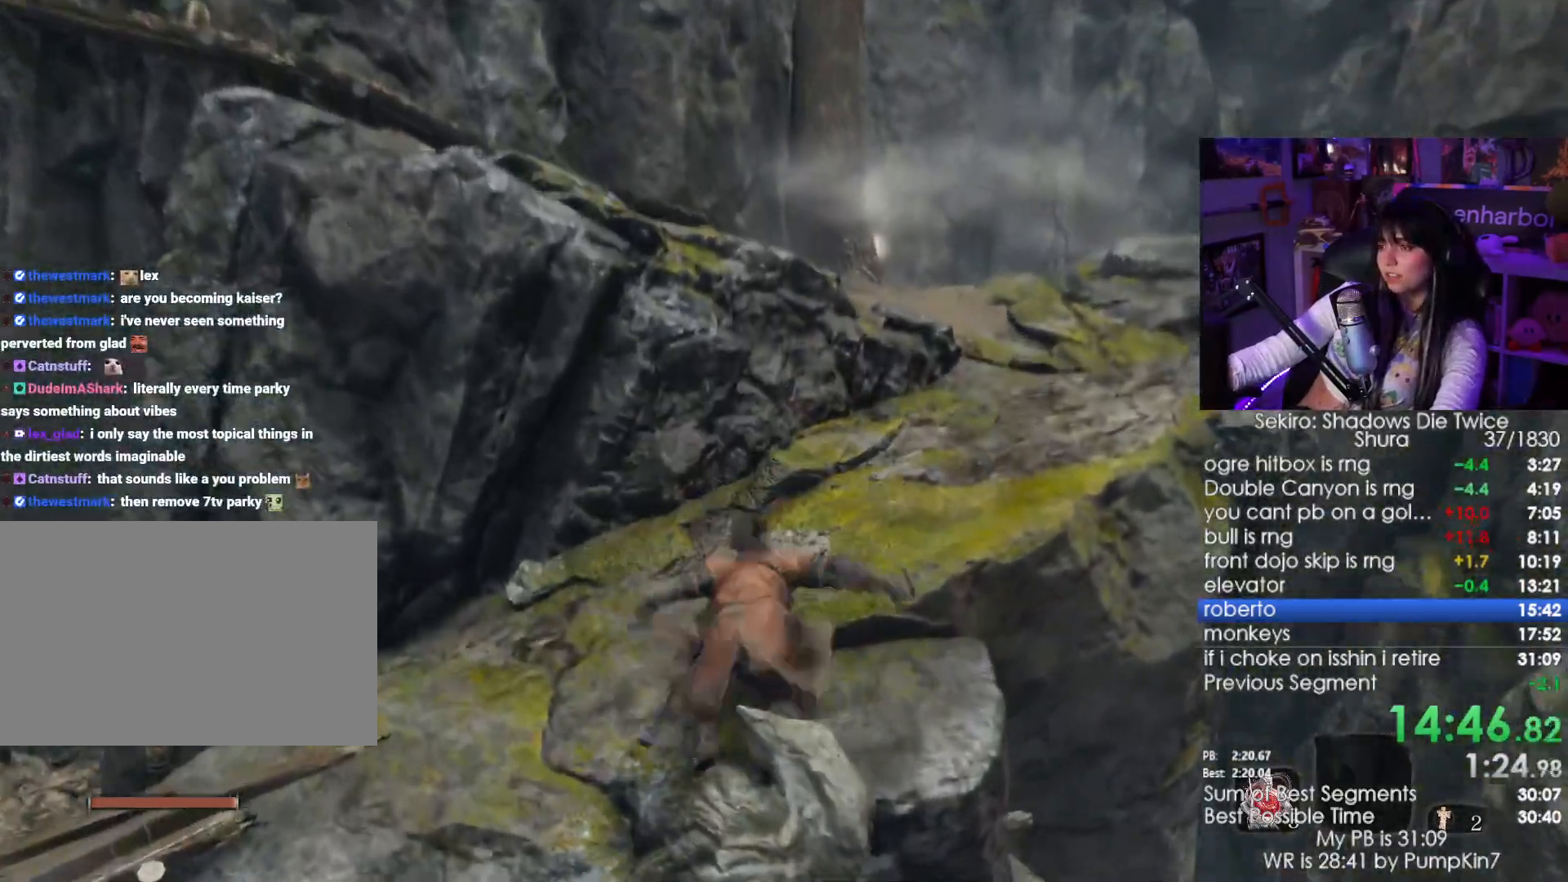
{"keys": ["w"], "mouse": [], "events": [[150, "space", "down"], [300, "space", "up"]]}